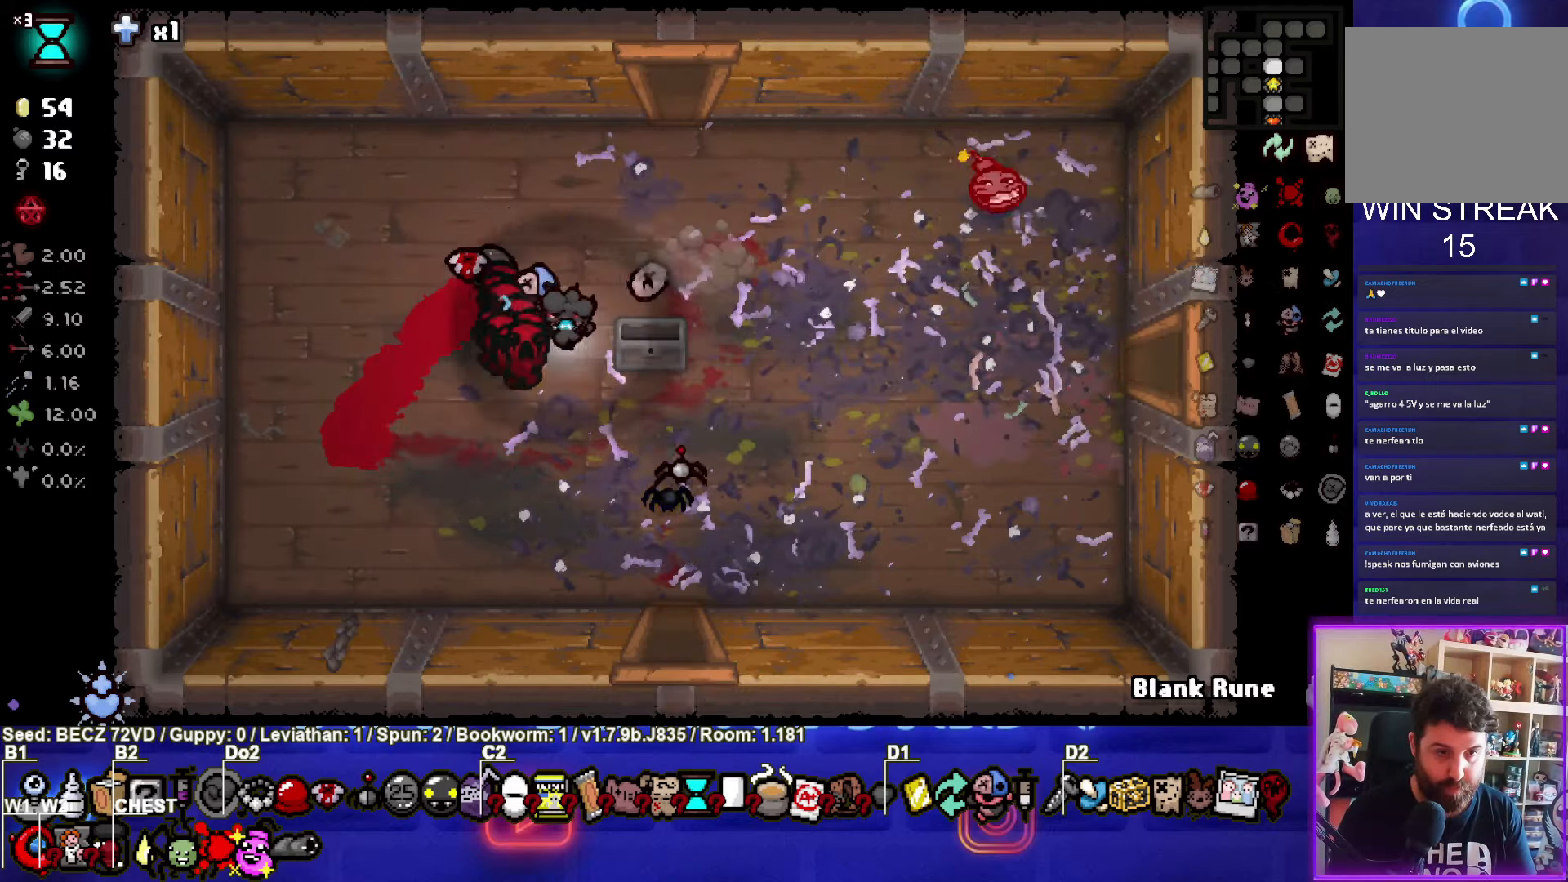
Gameplay with a controller (PlayStation layout); each line is a JSON object with the inputs held at the frame after it. "events" lists button and stick changes between this image and that frame as [ms after this image, input, new state], when the widget could be followed in between. Not read: L1.
{"buttons": [], "left_stick": "up-right", "right_stick": "center", "events": [[133, "left_stick", "right"], [300, "left_stick", "up-right"]]}
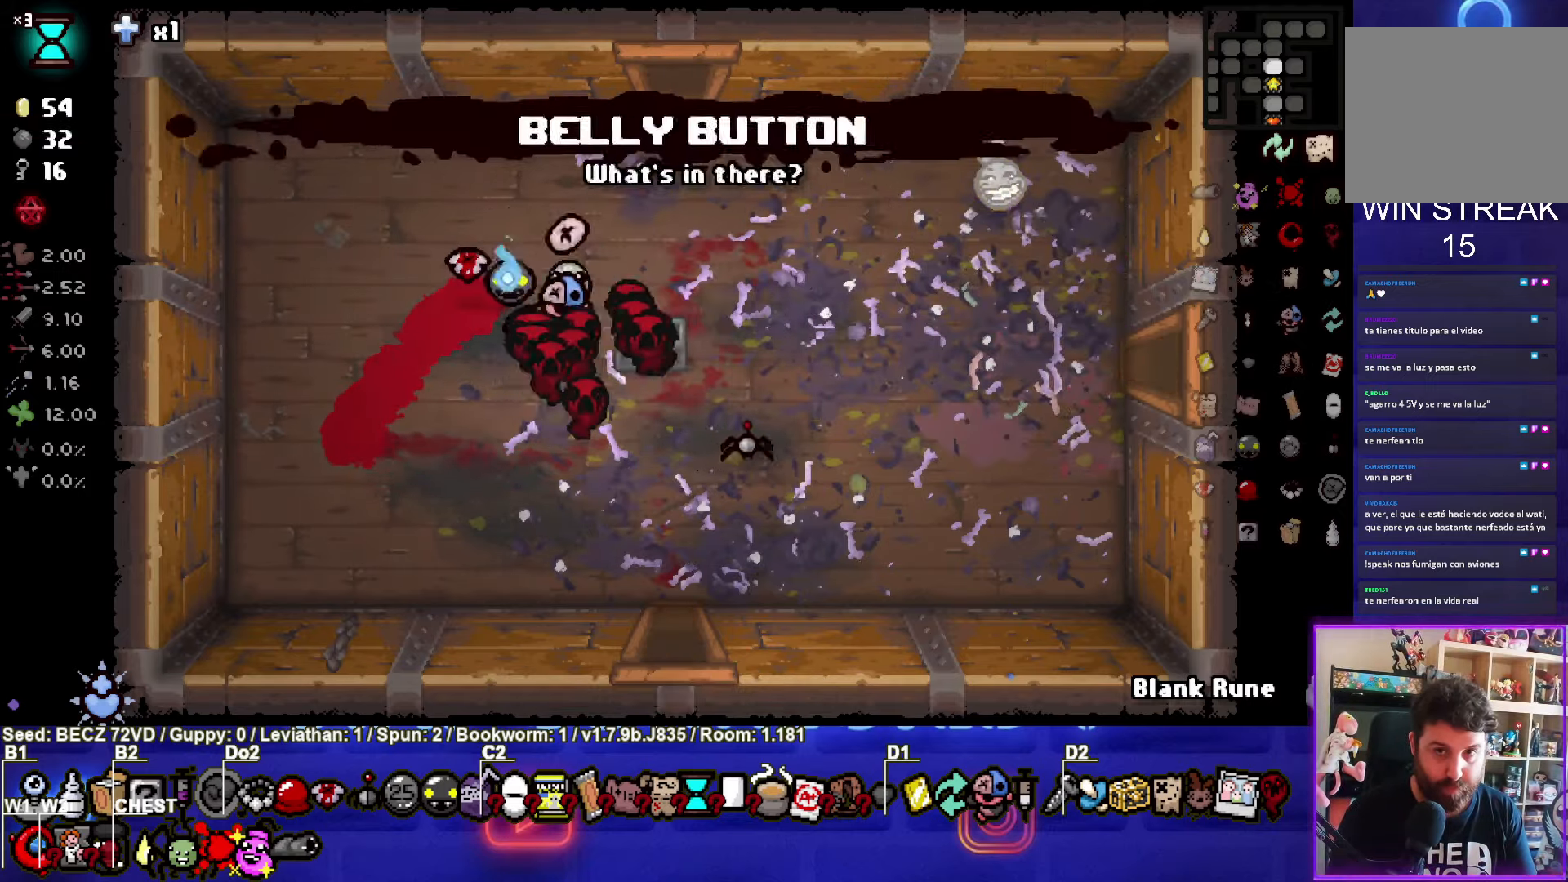
{"buttons": [], "left_stick": "up-right", "right_stick": "center", "events": [[34, "left_stick", "center"], [200, "left_stick", "up-right"]]}
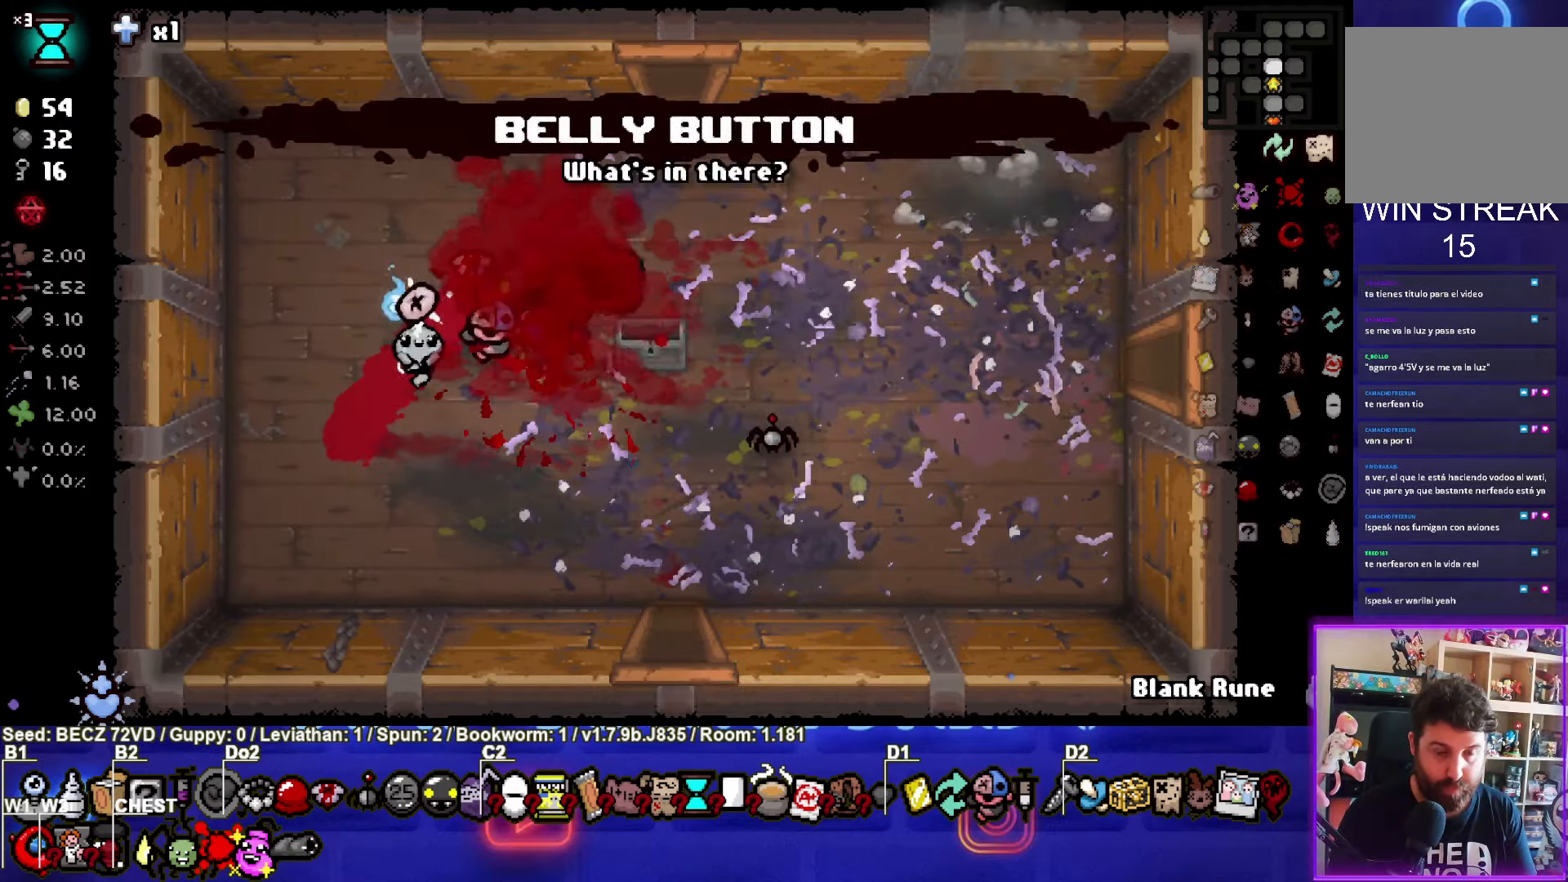
{"buttons": [], "left_stick": "center", "right_stick": "center", "events": [[300, "left_stick", "center"]]}
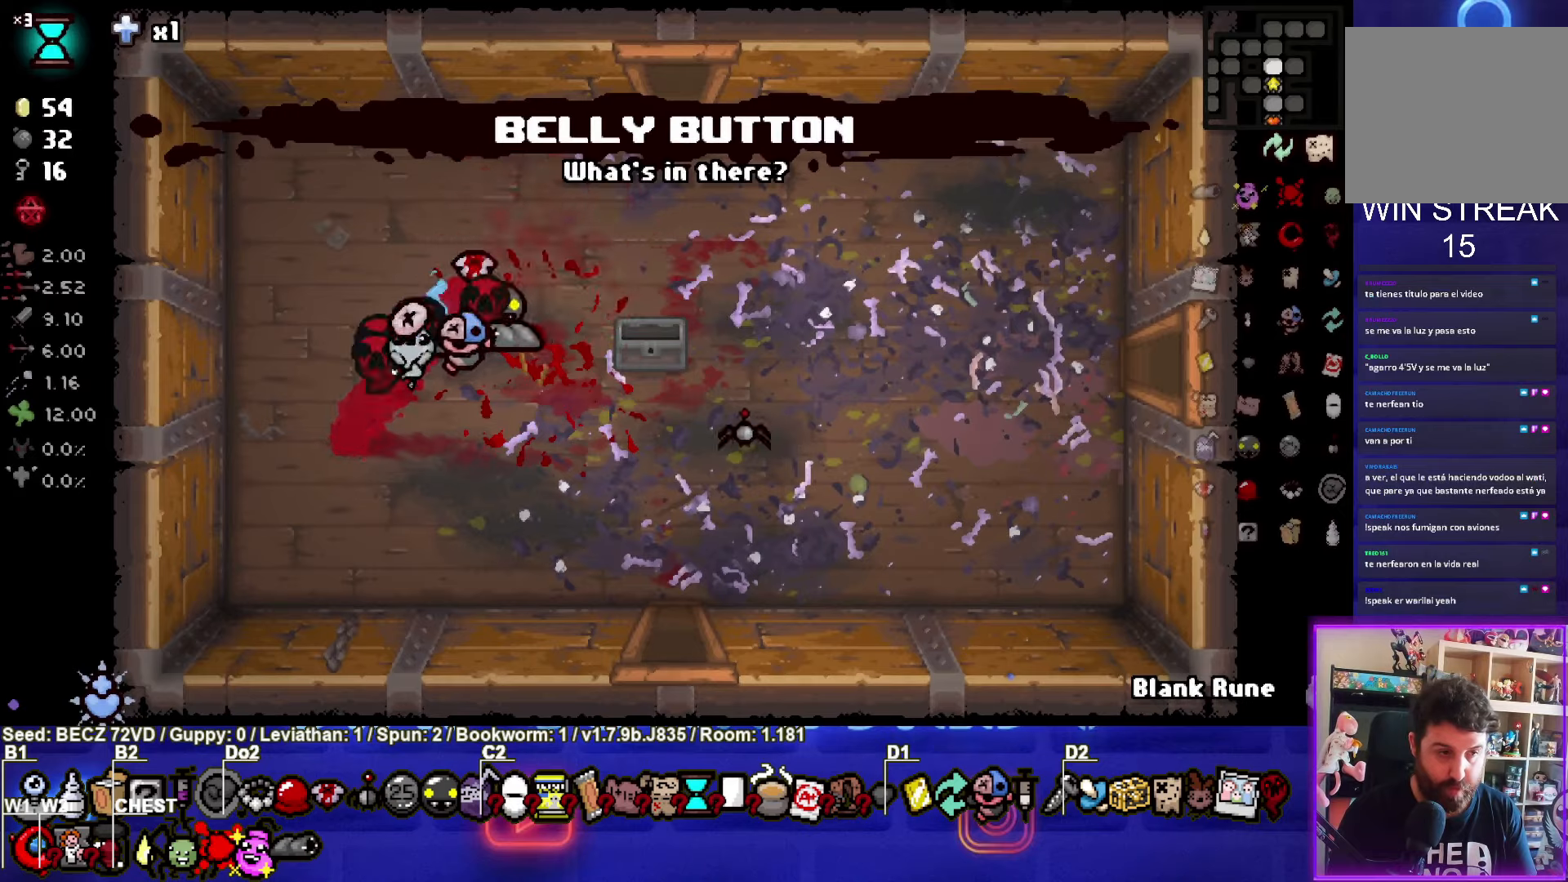
{"buttons": [], "left_stick": "center", "right_stick": "center", "events": [[67, "left_stick", "left"], [200, "left_stick", "center"]]}
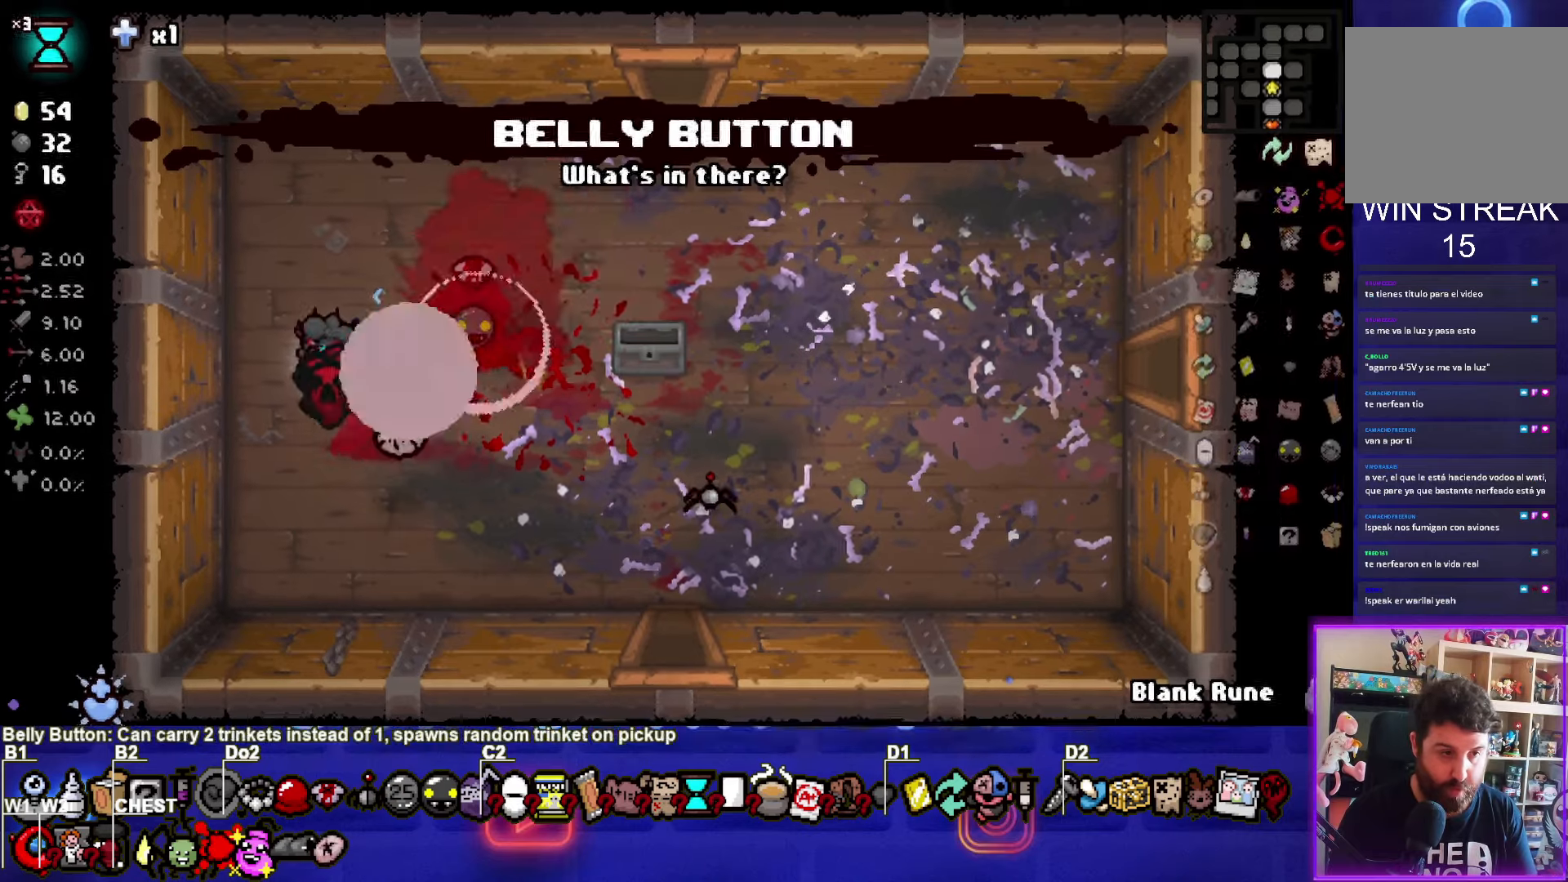
{"buttons": [], "left_stick": "up-right", "right_stick": "center", "events": [[433, "left_stick", "up-right"]]}
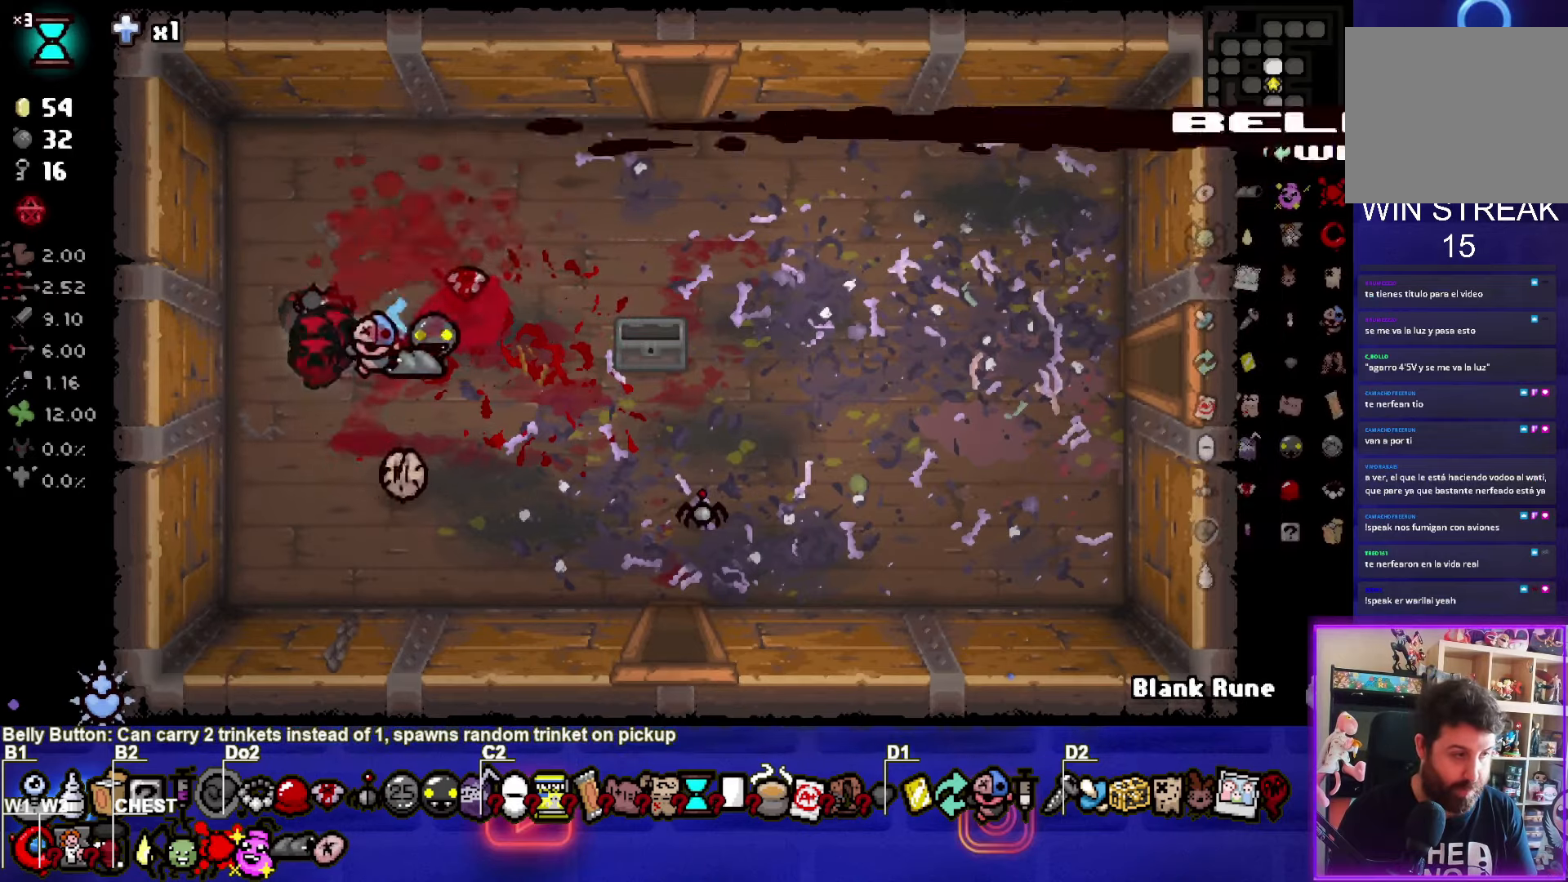
{"buttons": [], "left_stick": "up-right", "right_stick": "center", "events": []}
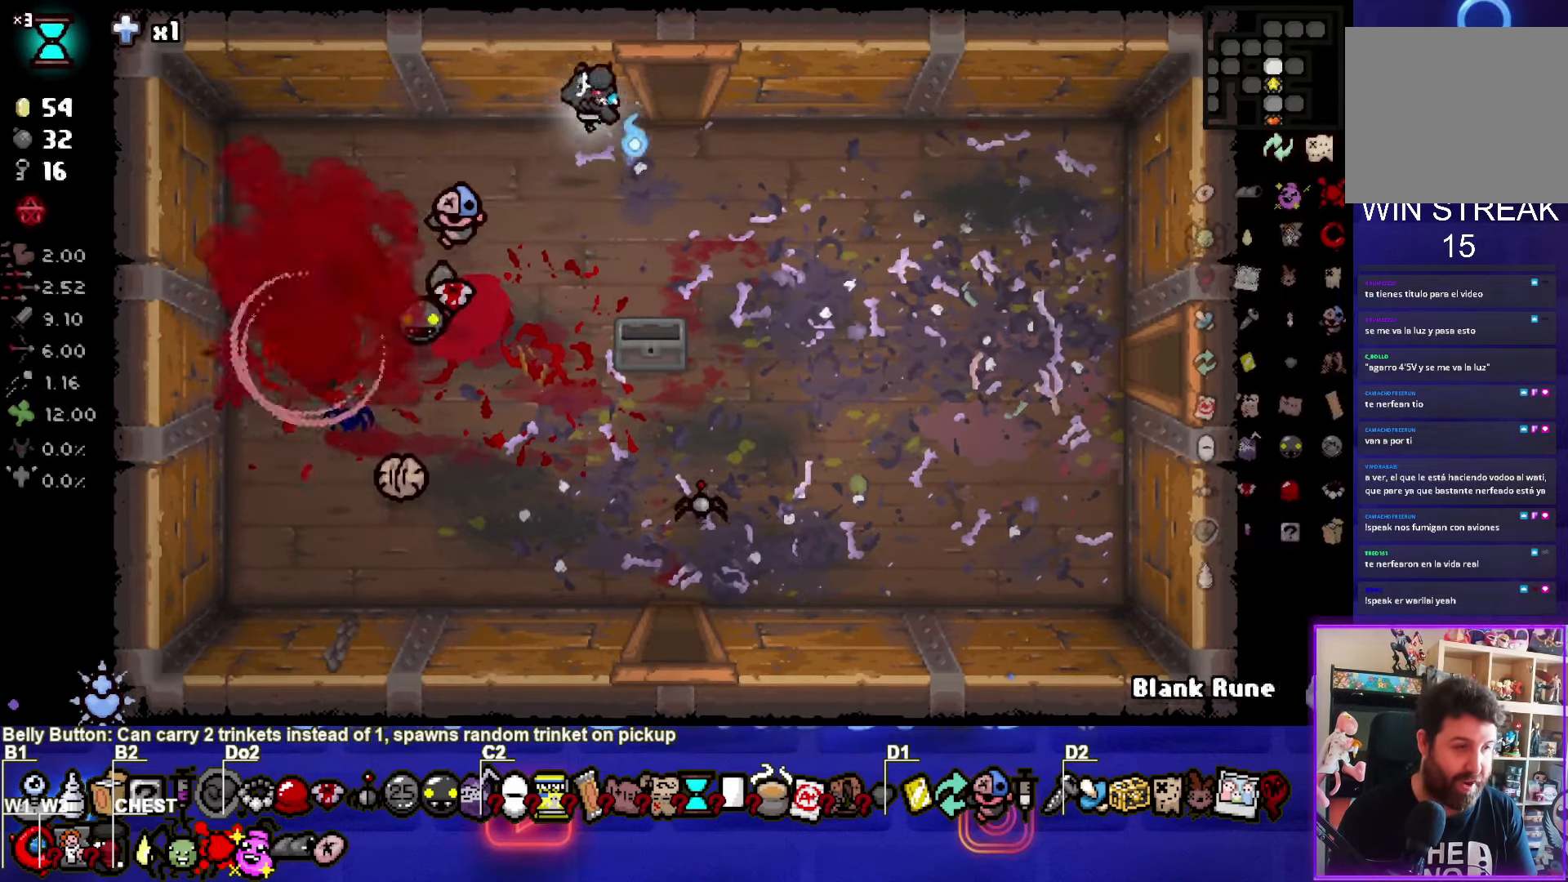
{"buttons": ["TRIANGLE"], "left_stick": "center", "right_stick": "center", "events": [[300, "left_stick", "up"], [467, "left_stick", "center"], [500, "TRIANGLE", "down"]]}
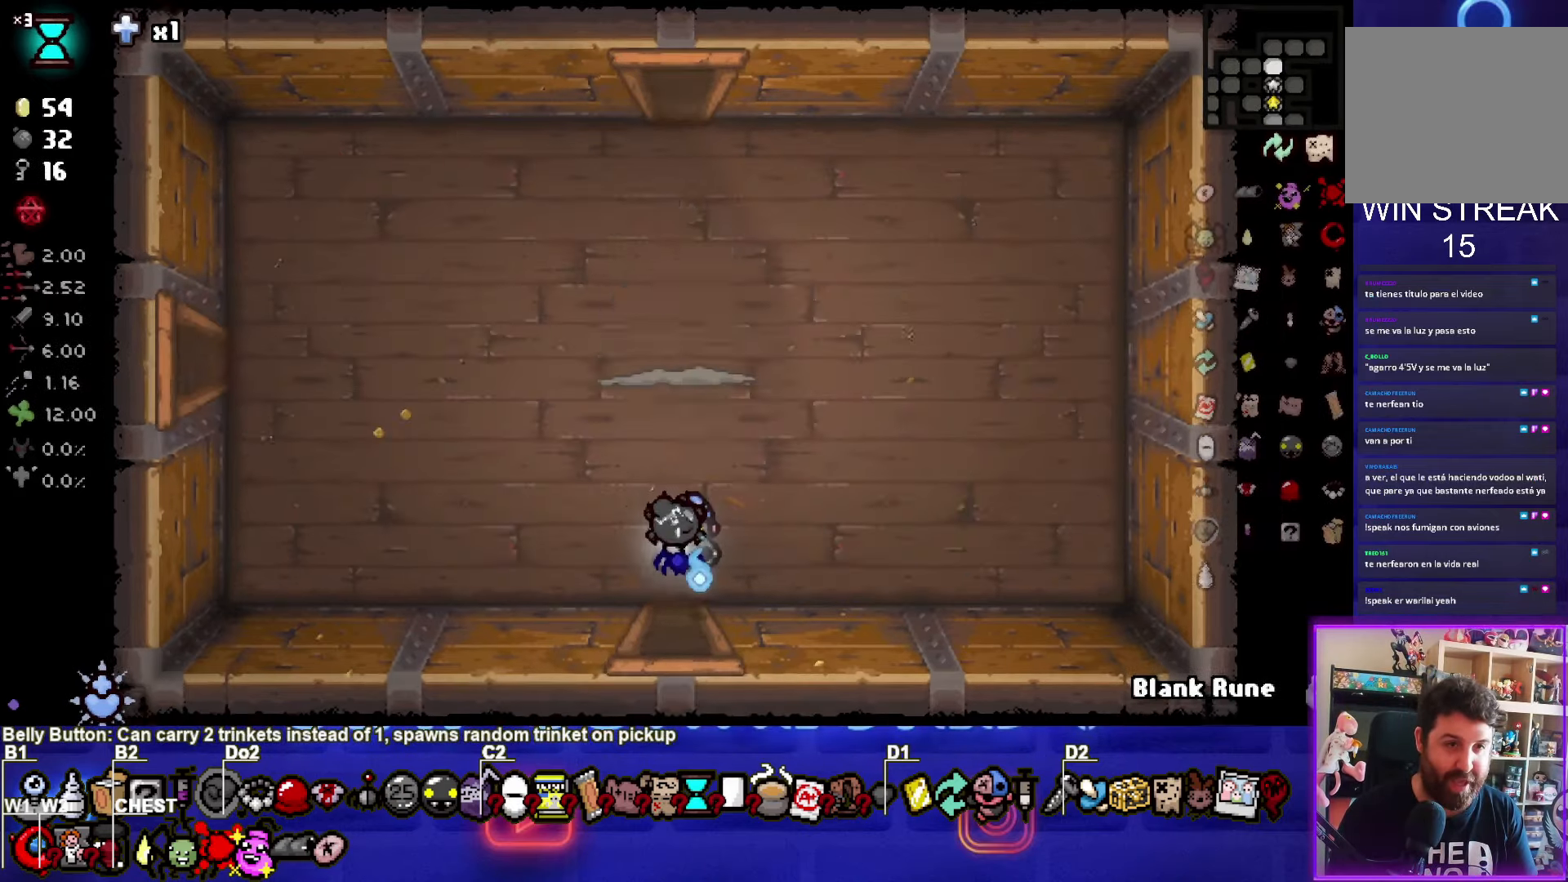
{"buttons": ["TRIANGLE"], "left_stick": "center", "right_stick": "center", "events": []}
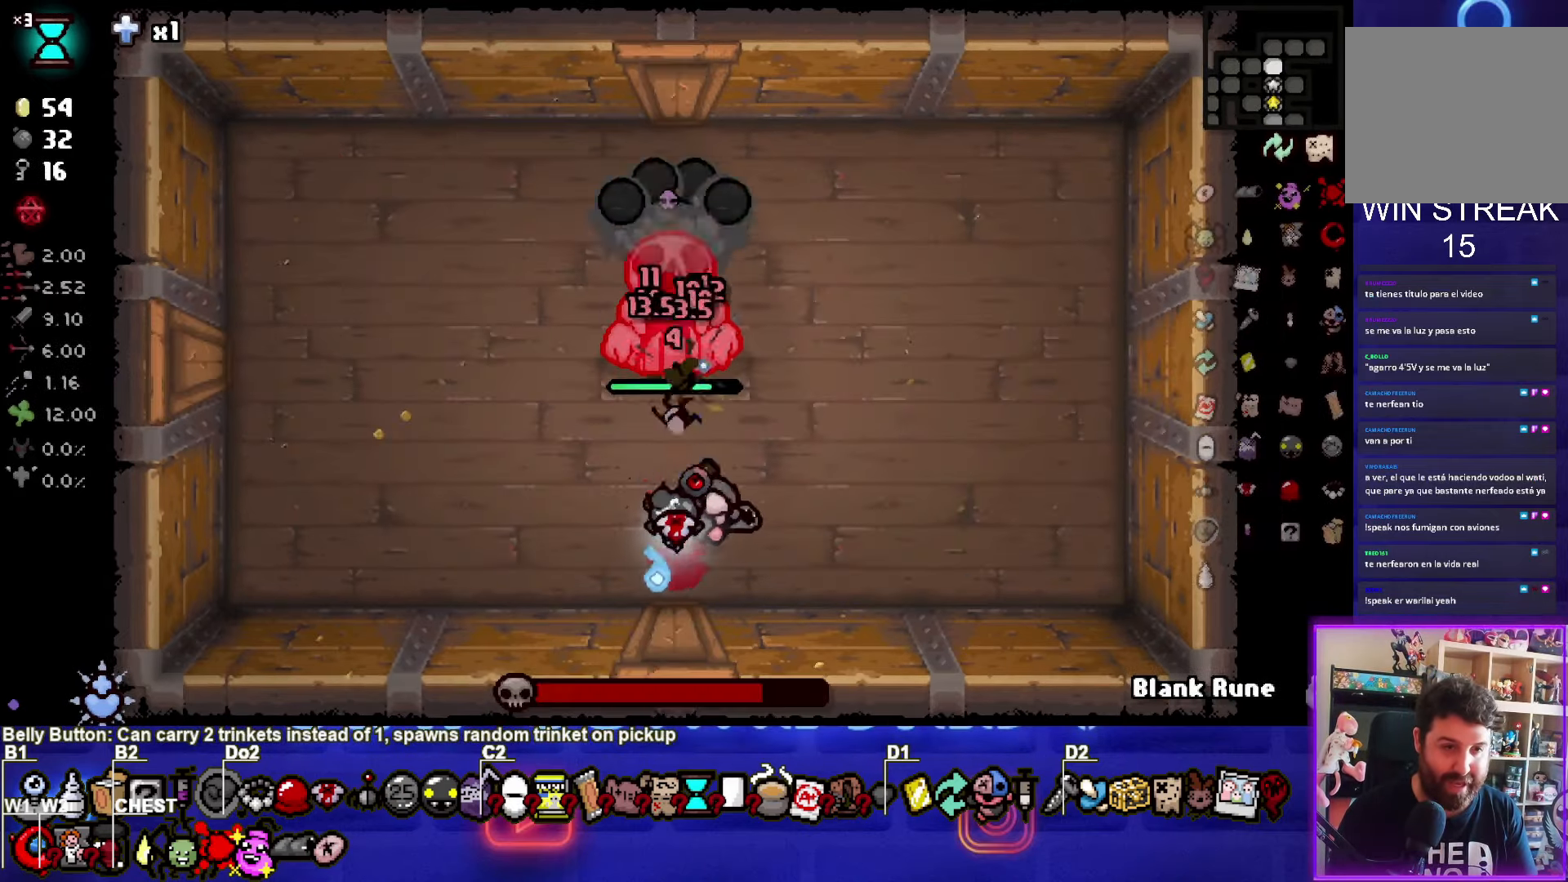
{"buttons": ["TRIANGLE"], "left_stick": "left", "right_stick": "center", "events": [[500, "left_stick", "left"]]}
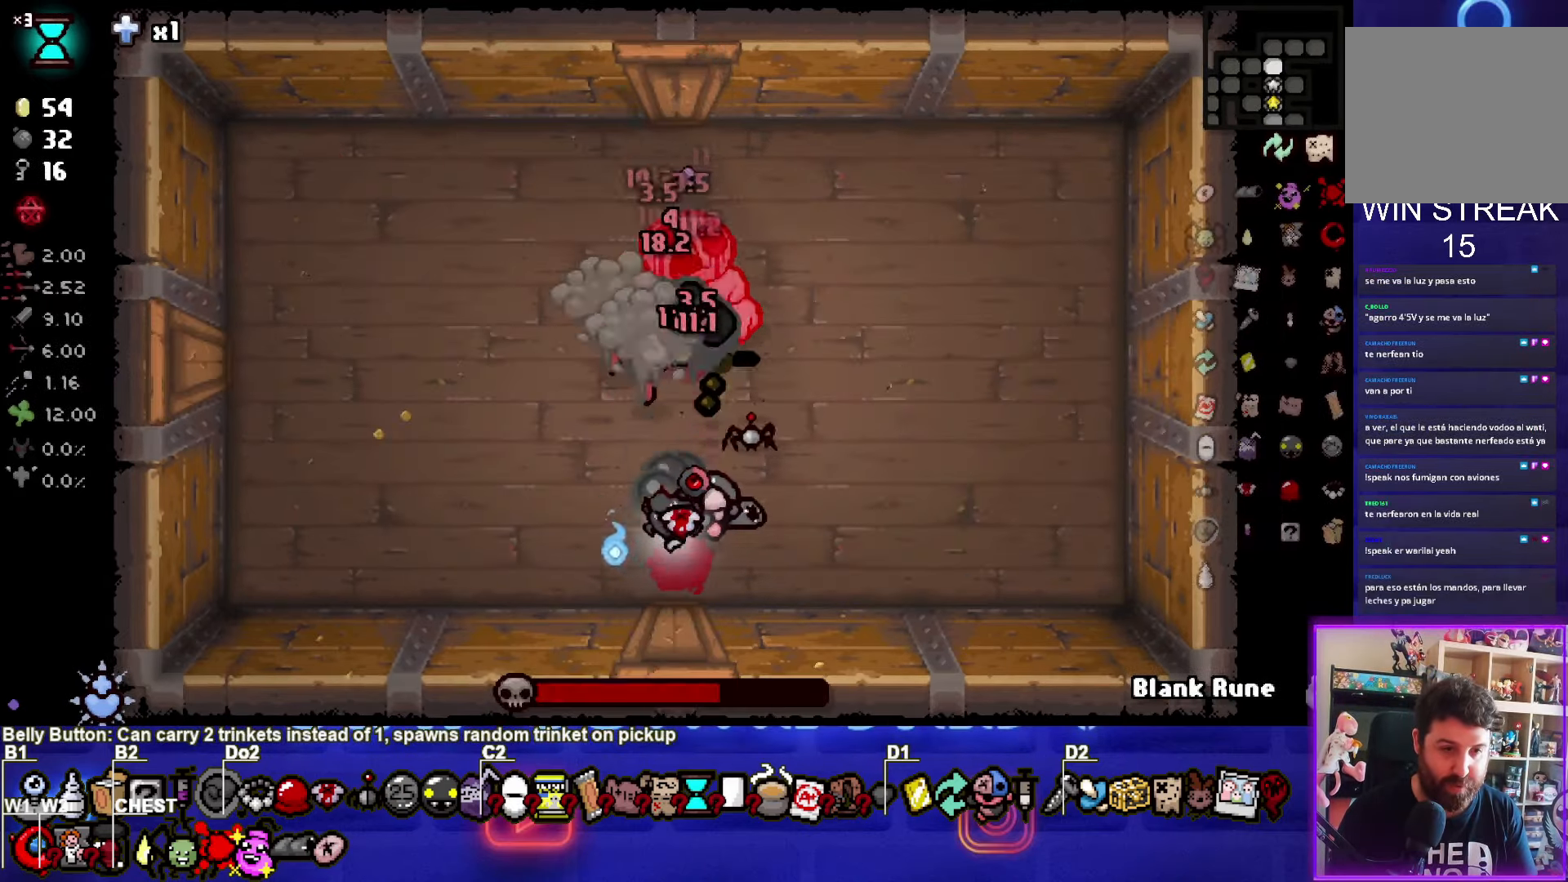
{"buttons": [], "left_stick": "up", "right_stick": "center", "events": [[167, "TRIANGLE", "up"], [401, "left_stick", "up"]]}
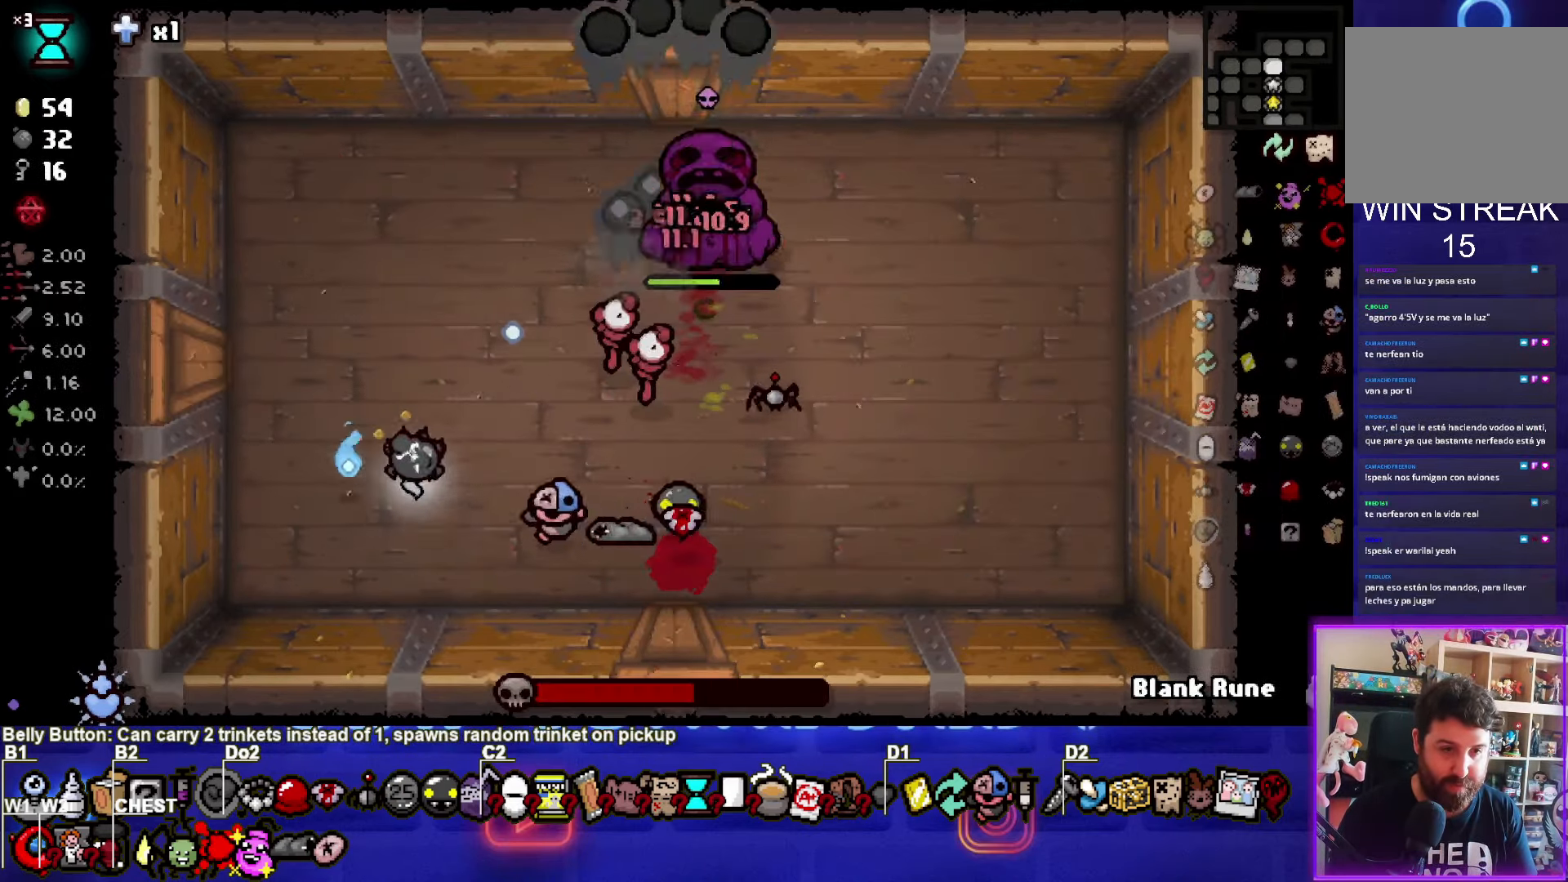
{"buttons": ["CIRCLE"], "left_stick": "center", "right_stick": "center", "events": [[133, "CIRCLE", "down"], [233, "left_stick", "center"]]}
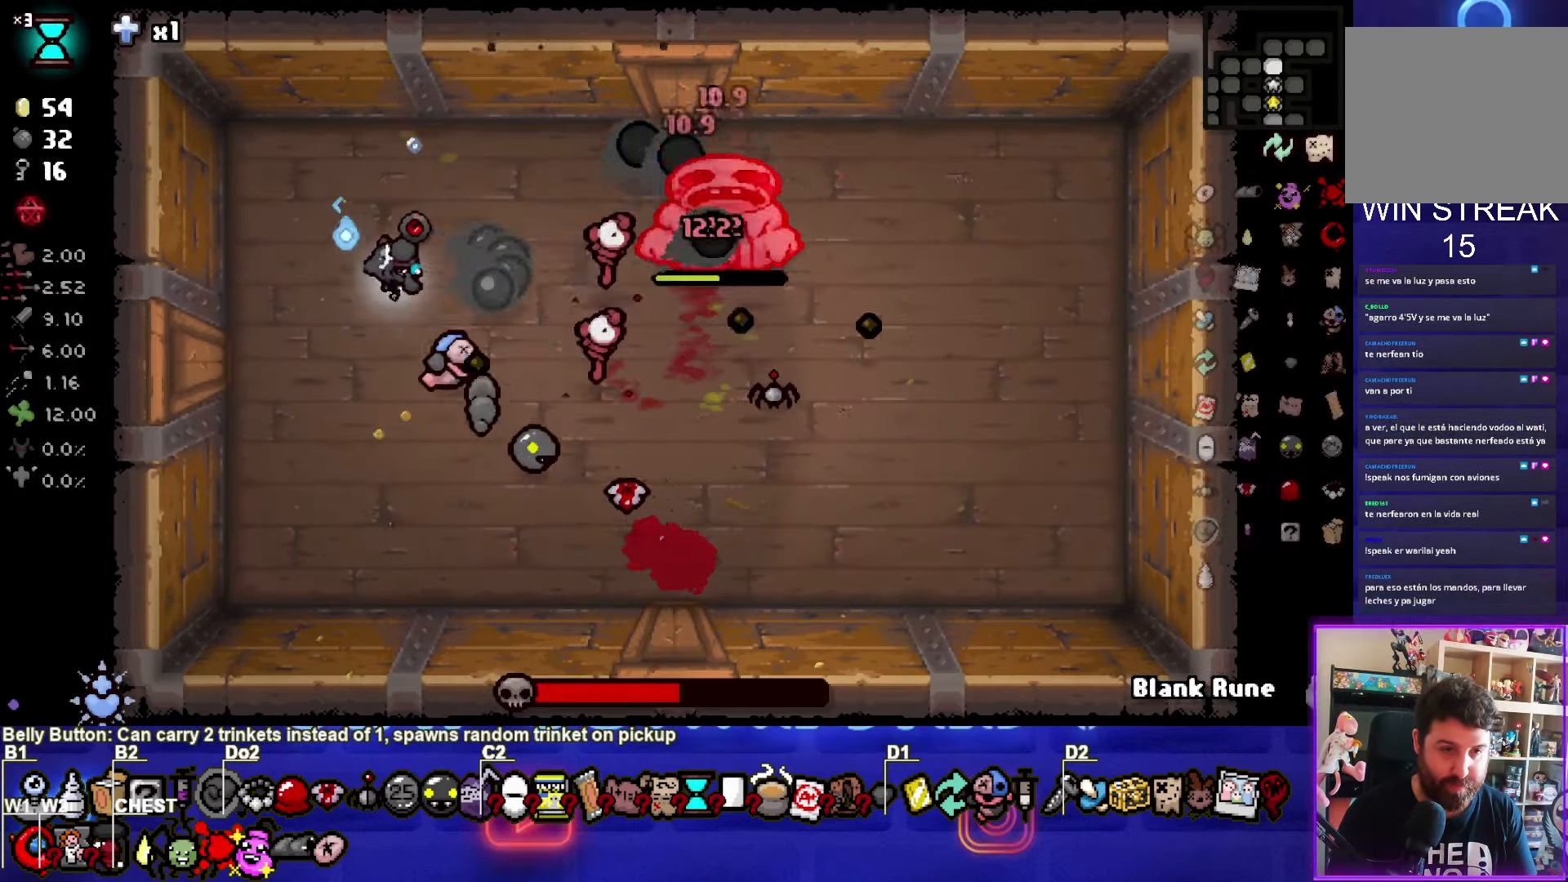
{"buttons": ["CIRCLE"], "left_stick": "center", "right_stick": "center", "events": [[200, "left_stick", "up-left"], [267, "left_stick", "center"], [334, "left_stick", "right"], [501, "left_stick", "center"]]}
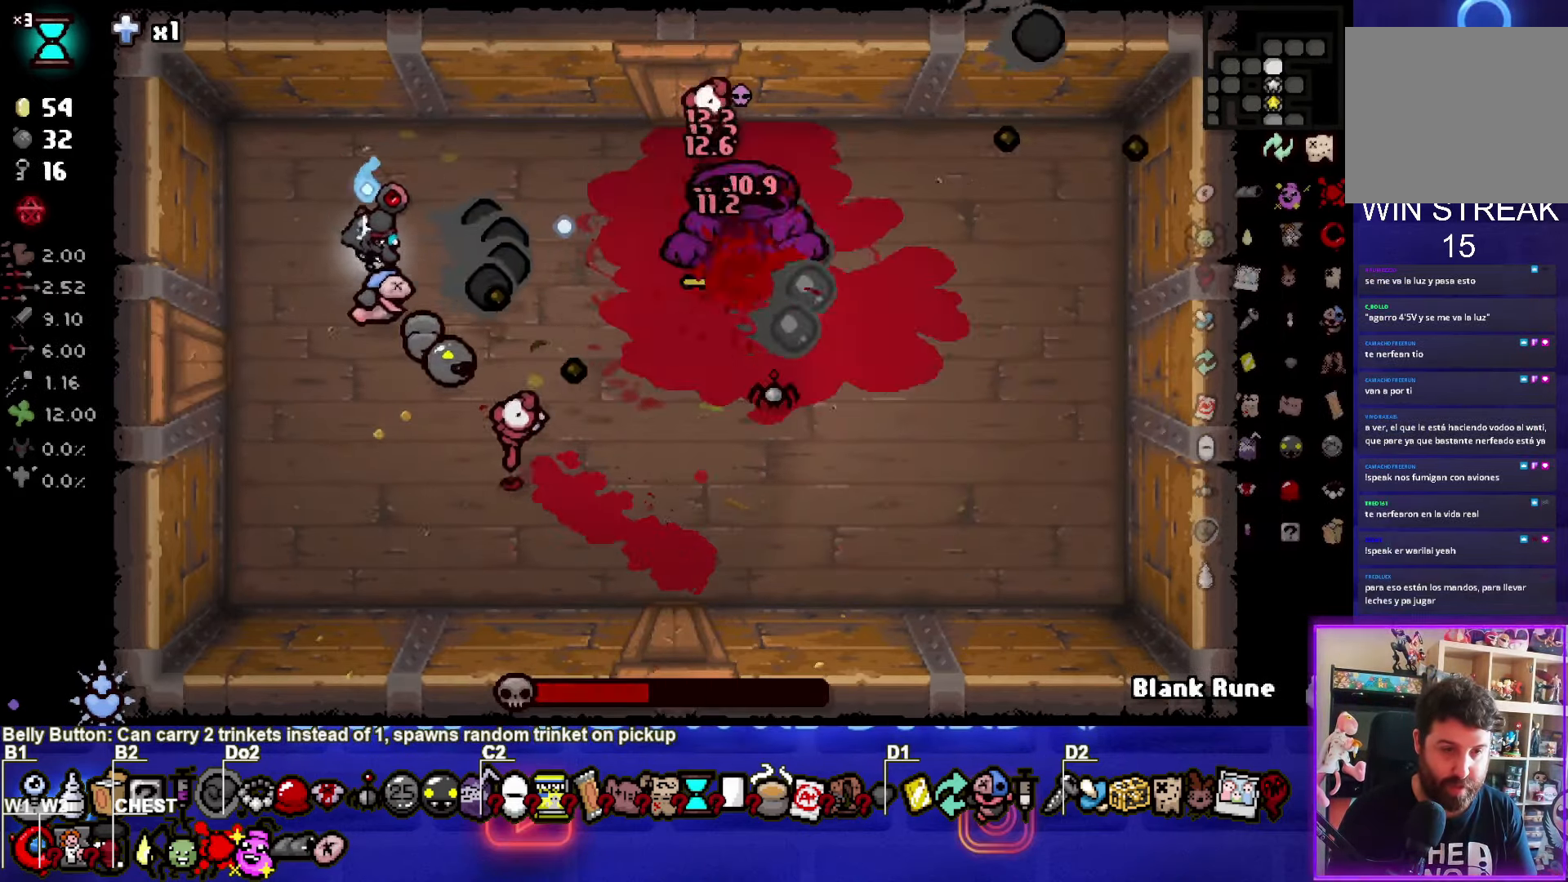
{"buttons": ["CIRCLE"], "left_stick": "center", "right_stick": "center", "events": []}
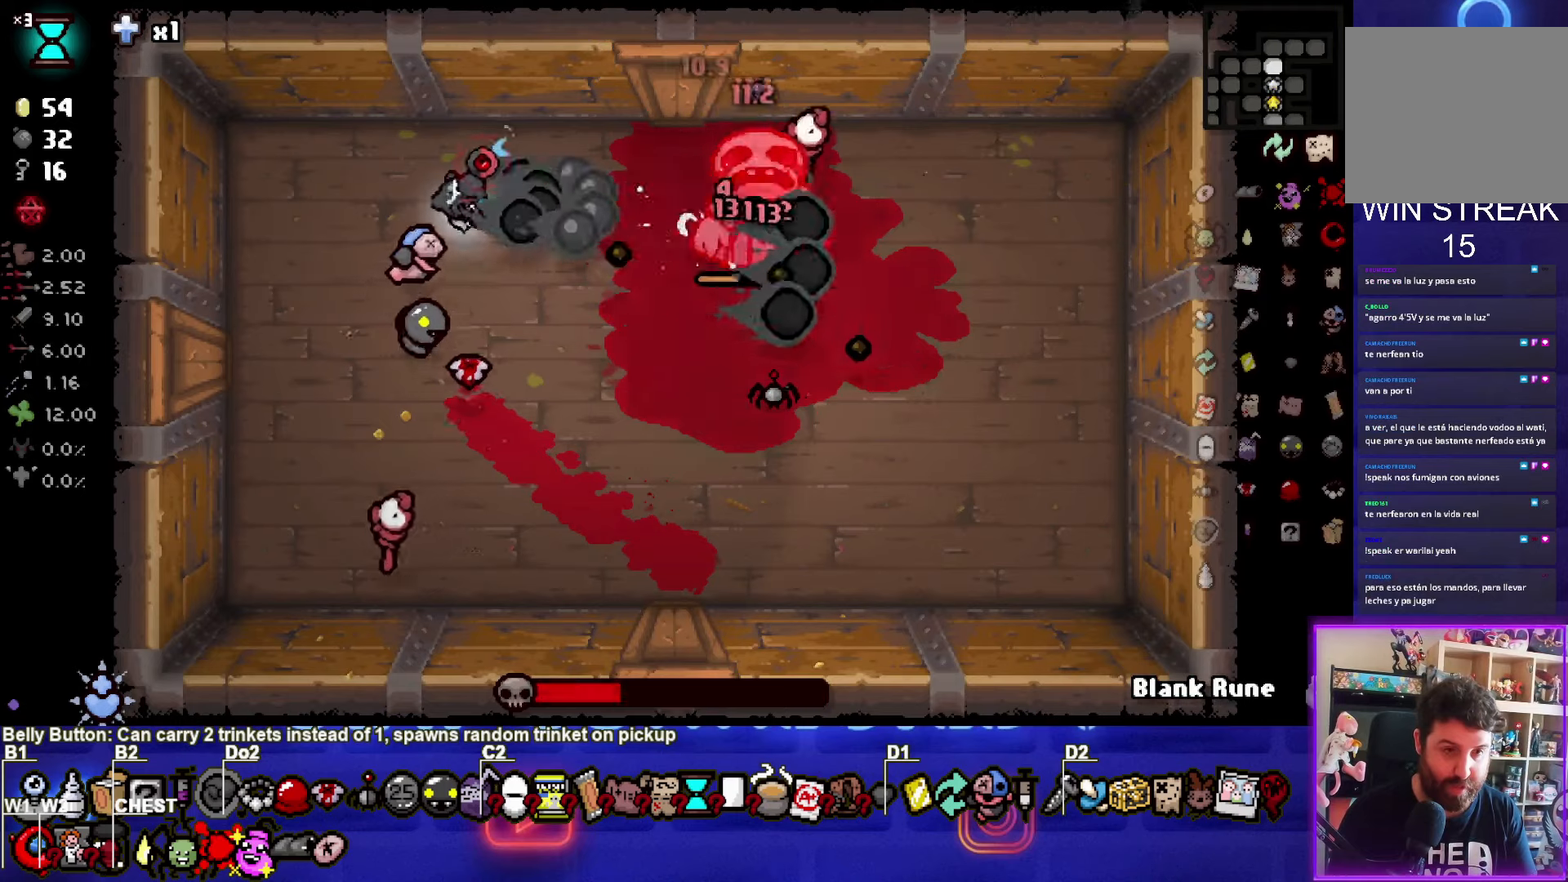
{"buttons": ["CIRCLE"], "left_stick": "center", "right_stick": "center", "events": [[34, "left_stick", "right"], [234, "left_stick", "center"]]}
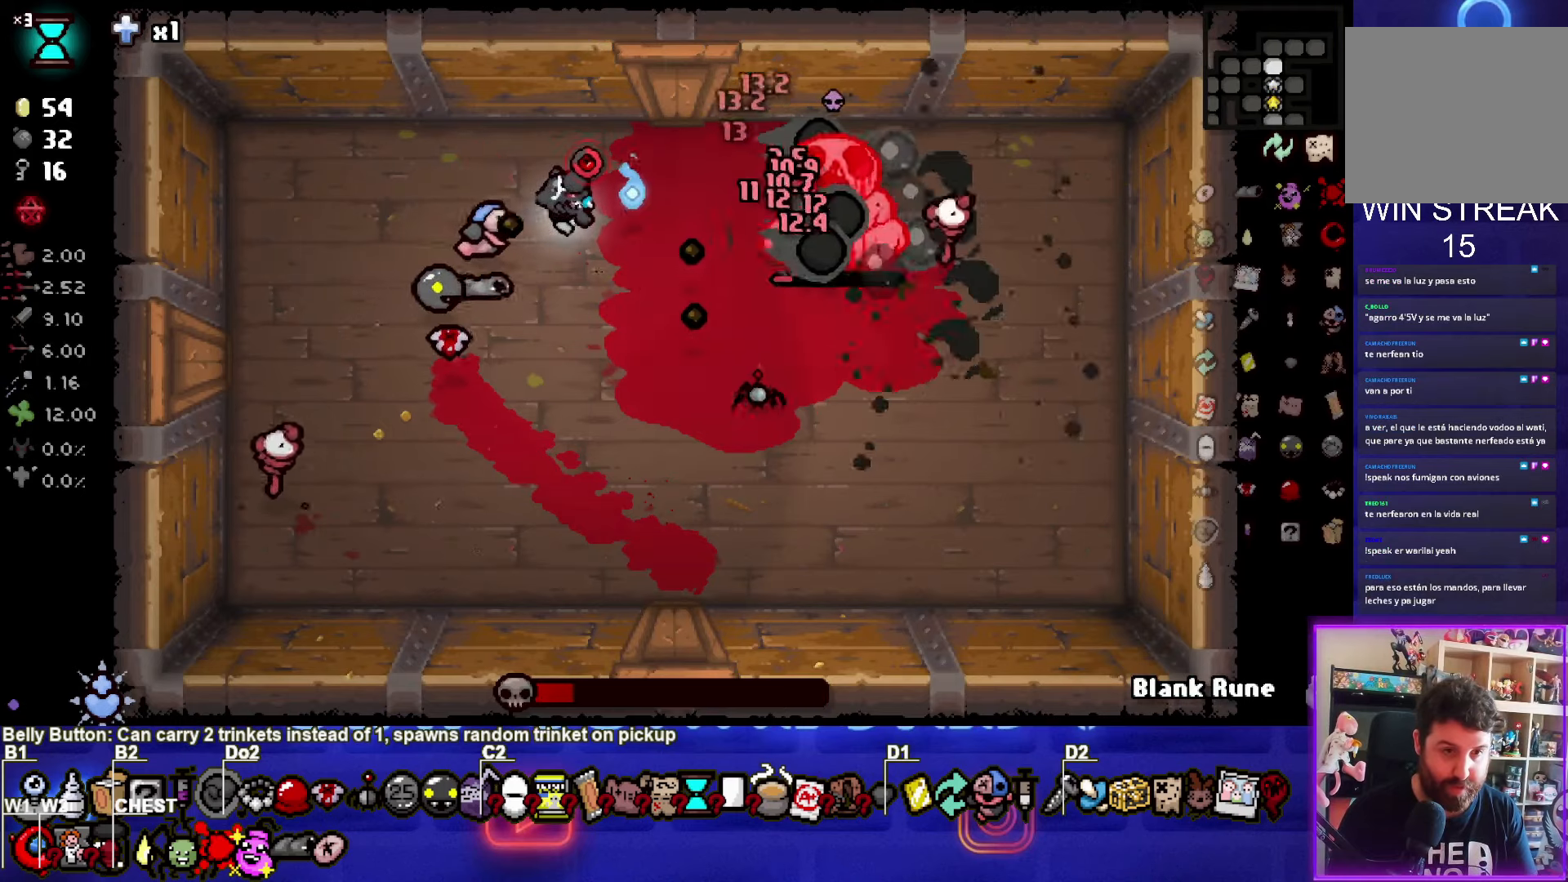
{"buttons": ["CIRCLE"], "left_stick": "center", "right_stick": "center", "events": [[133, "left_stick", "right"], [267, "left_stick", "center"], [367, "left_stick", "right"], [500, "left_stick", "center"]]}
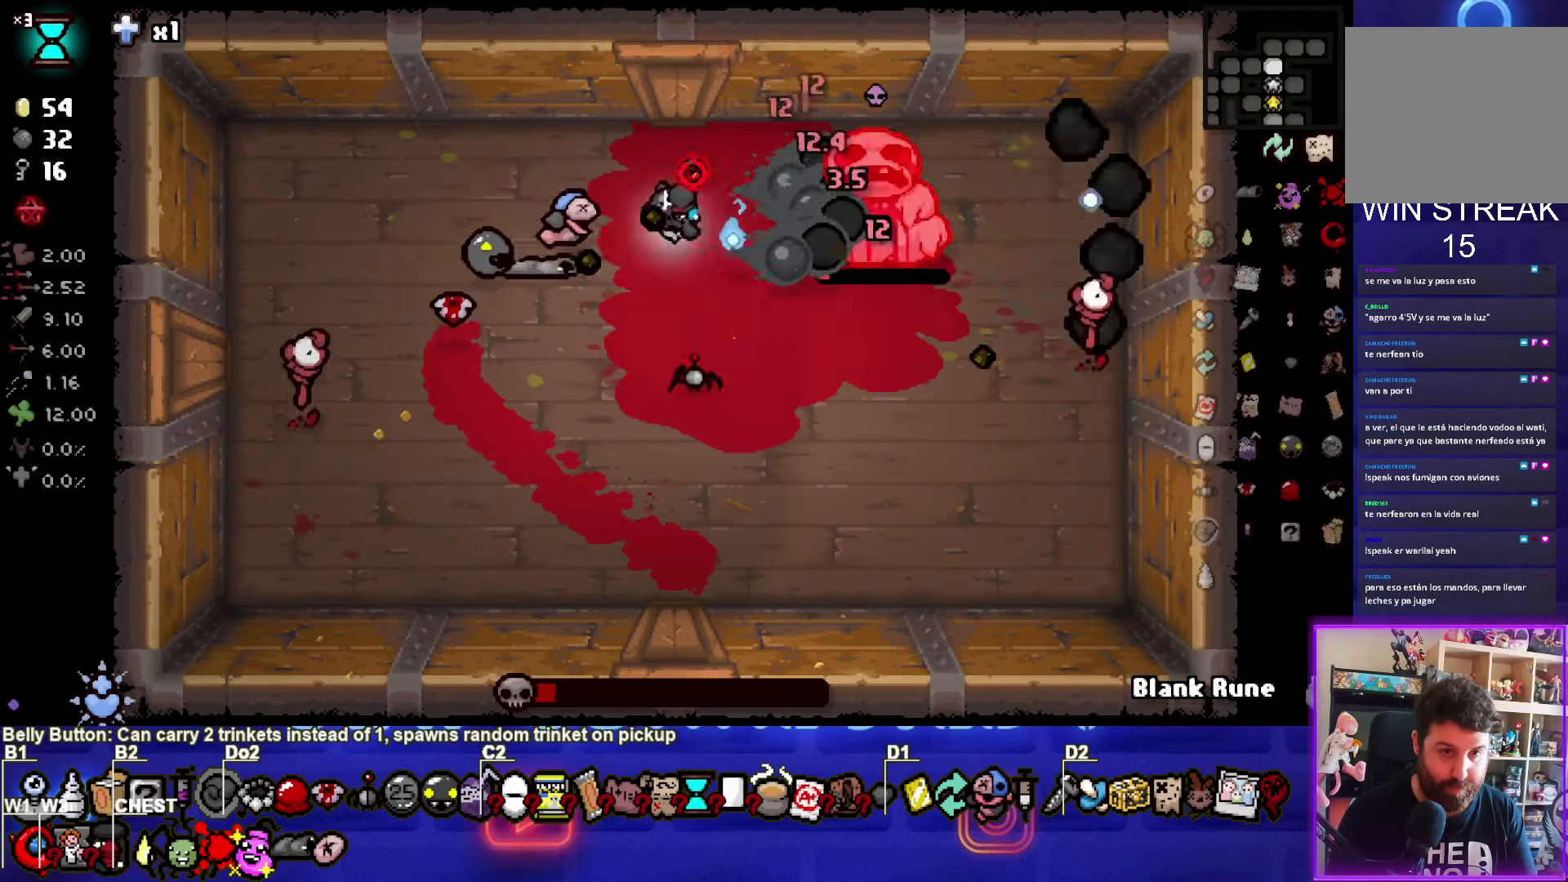
{"buttons": ["CIRCLE"], "left_stick": "down-left", "right_stick": "center", "events": [[334, "left_stick", "right"], [434, "left_stick", "center"], [501, "left_stick", "down-left"]]}
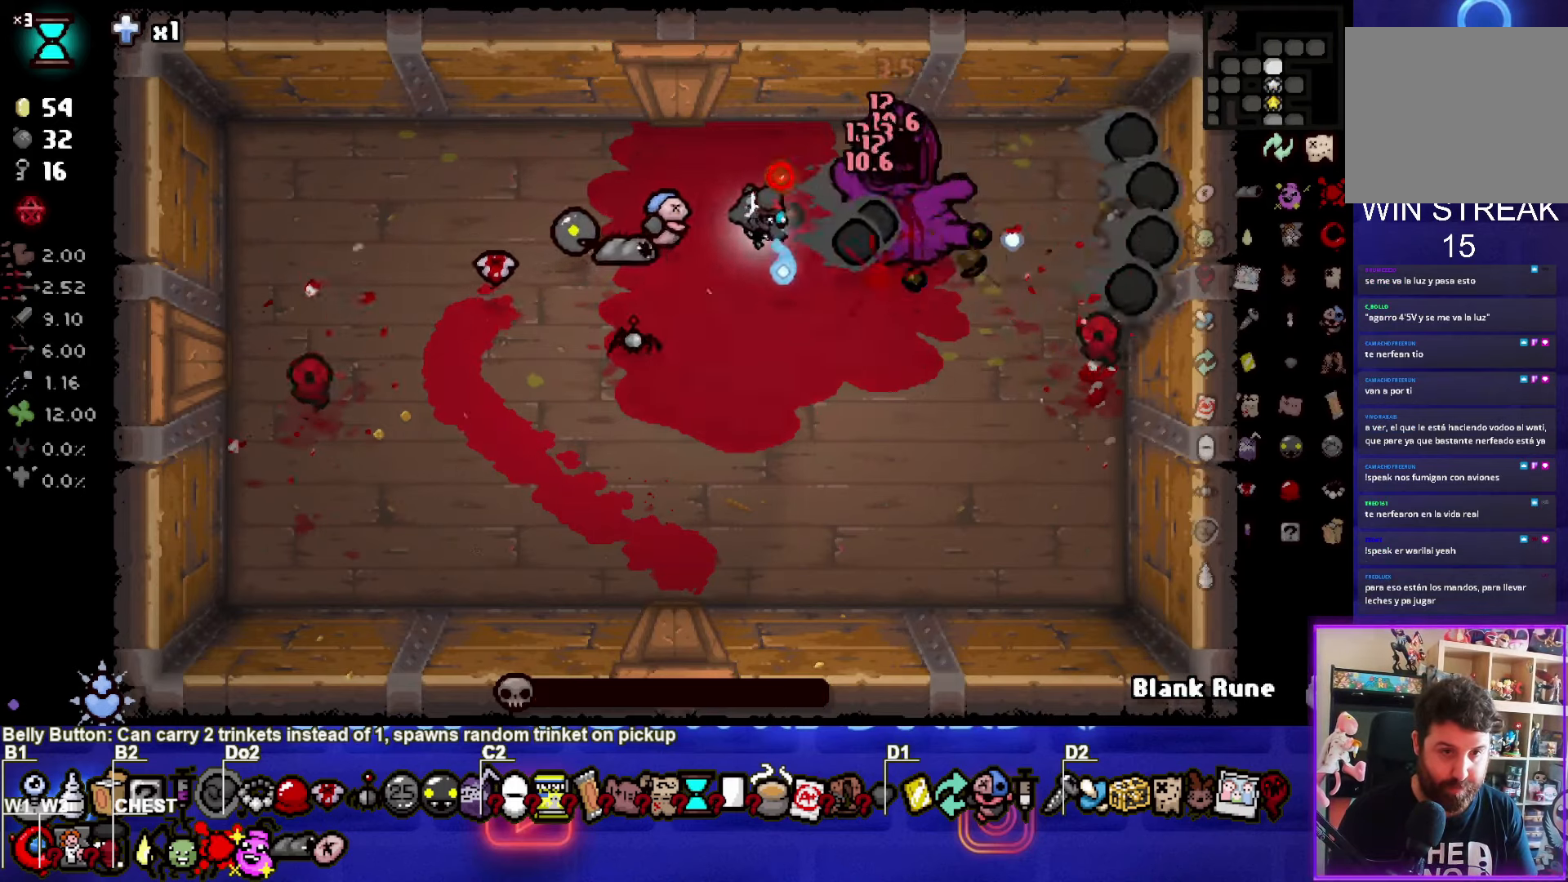
{"buttons": [], "left_stick": "down-left", "right_stick": "center", "events": [[66, "CIRCLE", "up"]]}
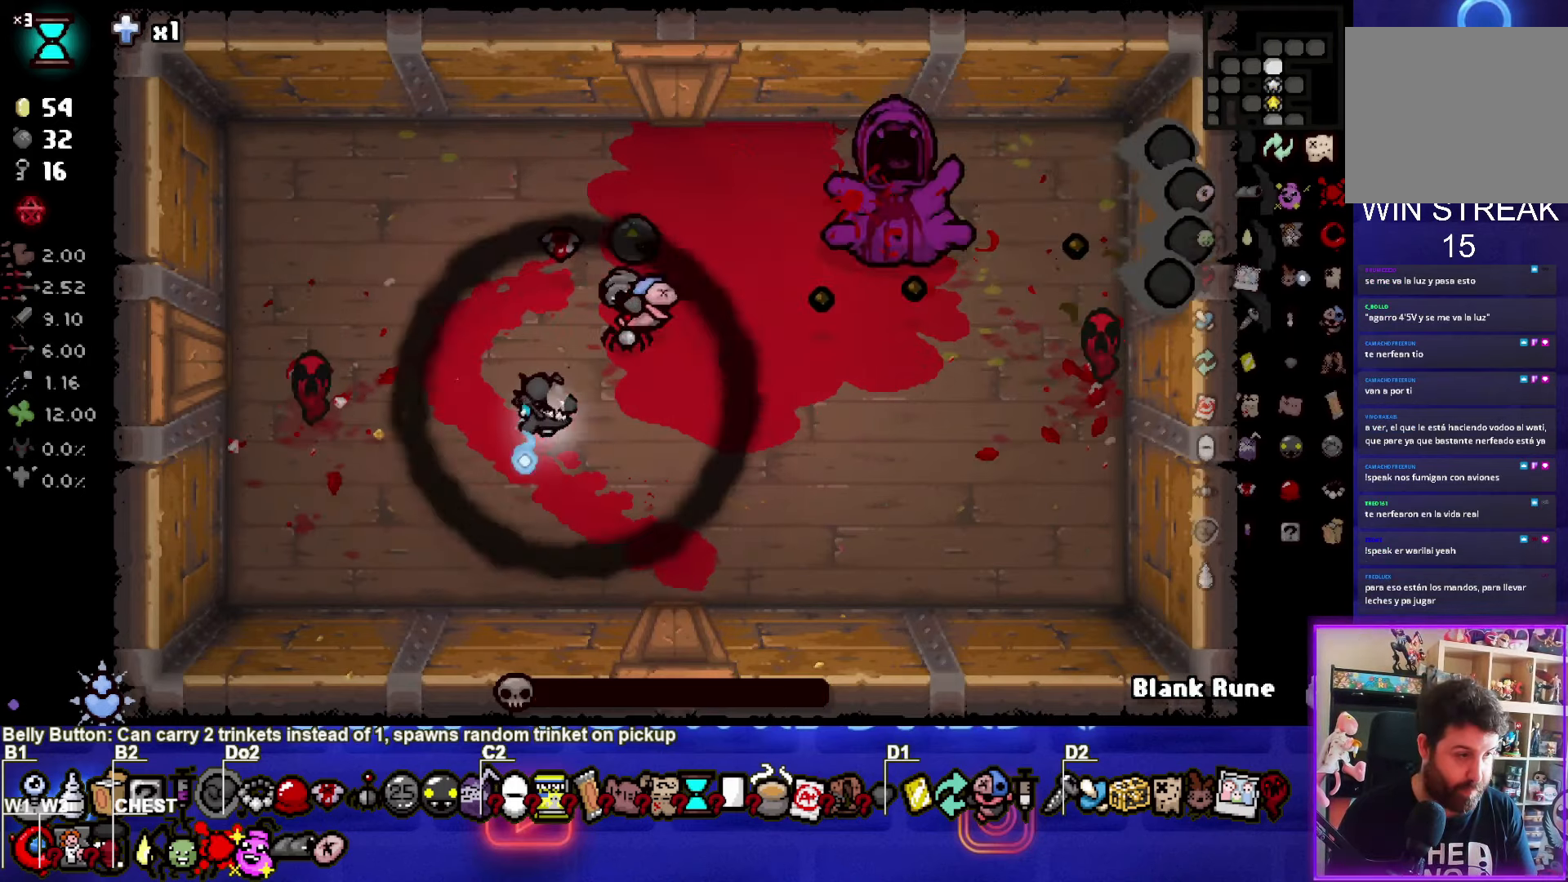
{"buttons": [], "left_stick": "center", "right_stick": "center", "events": [[401, "left_stick", "center"]]}